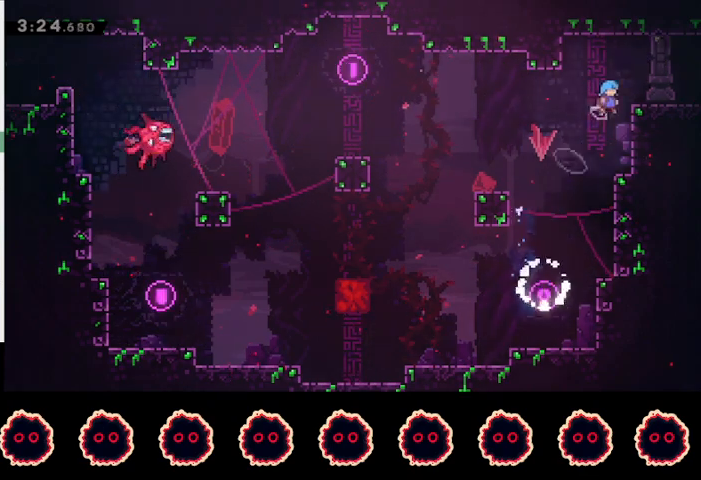
Gameplay with a controller (PlayStation layout); each line is a JSON object with the inputs held at the frame after it. "events" lists button and stick changes between this image and that frame as [ms after this image, input, new state], when the widget could be followed in between.
{"buttons": [], "left_stick": "right", "right_stick": "center", "events": [[67, "CROSS", "down"], [133, "CROSS", "up"], [133, "R1", "up"], [367, "CIRCLE", "down"], [467, "CIRCLE", "up"]]}
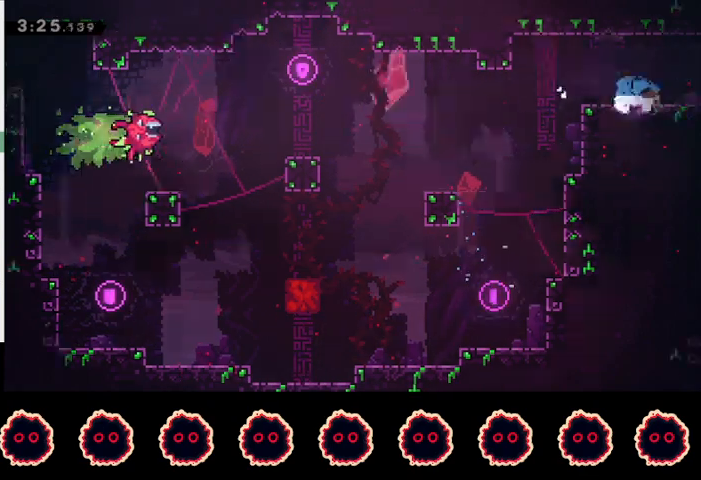
{"buttons": [], "left_stick": "right", "right_stick": "center", "events": [[33, "left_stick", "center"], [133, "left_stick", "right"]]}
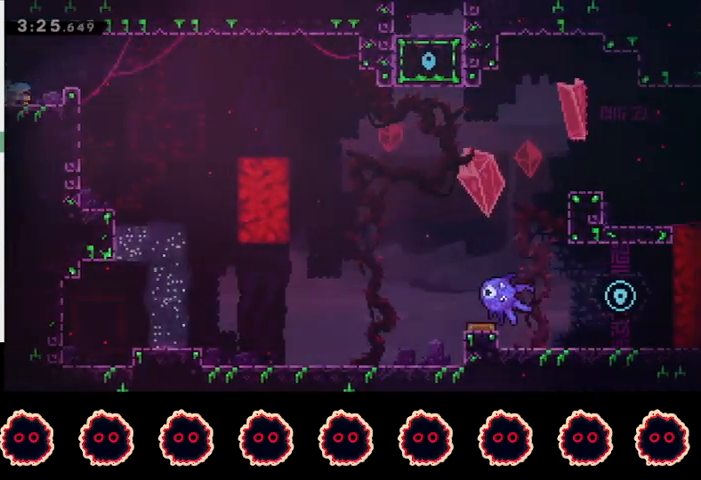
{"buttons": ["L1", "R1"], "left_stick": "right", "right_stick": "center", "events": [[133, "CROSS", "down"], [133, "R1", "down"], [200, "L1", "down"], [500, "CROSS", "up"]]}
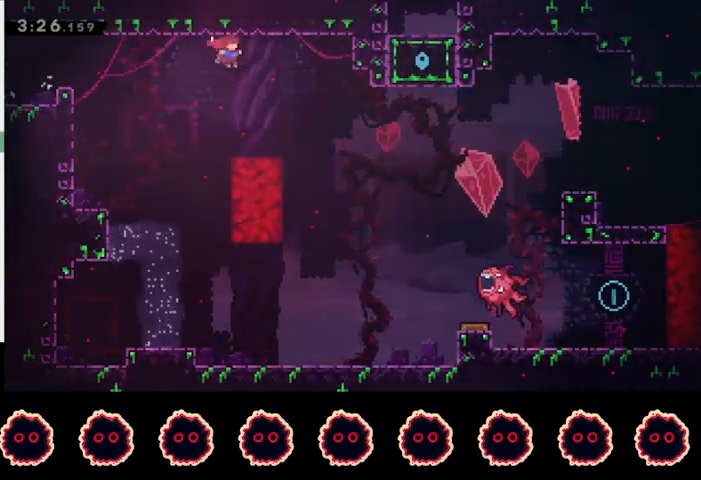
{"buttons": [], "left_stick": "right", "right_stick": "center", "events": [[33, "SQUARE", "down"], [33, "left_stick", "down-right"], [167, "L1", "up"], [167, "SQUARE", "up"], [200, "left_stick", "right"], [233, "R1", "up"]]}
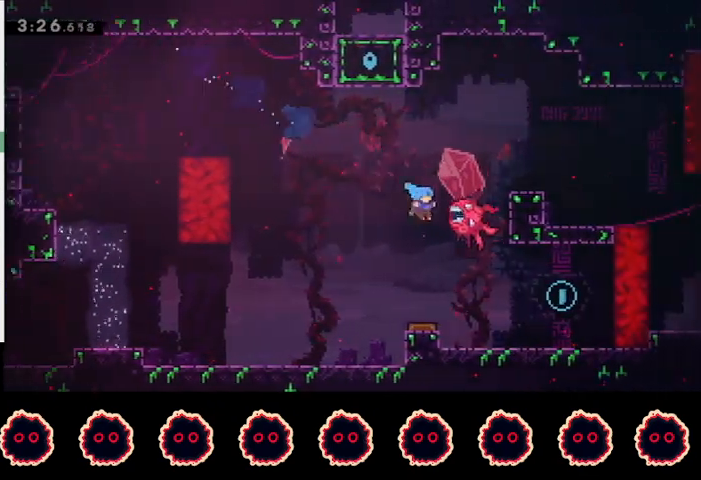
{"buttons": [], "left_stick": "right", "right_stick": "center", "events": []}
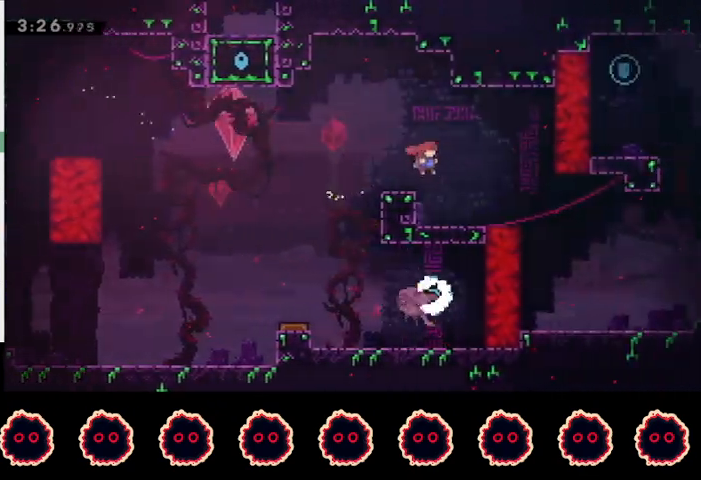
{"buttons": ["SQUARE"], "left_stick": "up-right", "right_stick": "center", "events": [[67, "SQUARE", "down"], [133, "SQUARE", "up"], [233, "CROSS", "down"], [300, "CROSS", "up"], [433, "left_stick", "up-right"], [500, "SQUARE", "down"]]}
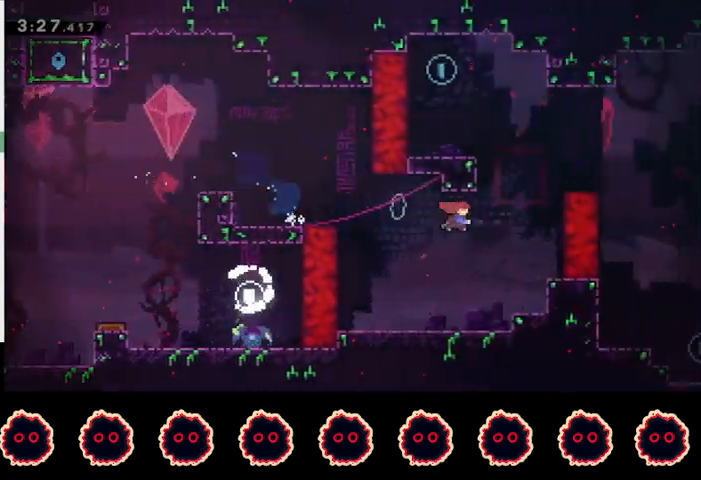
{"buttons": ["R2"], "left_stick": "right", "right_stick": "center", "events": [[133, "SQUARE", "up"], [167, "R2", "down"], [167, "left_stick", "right"]]}
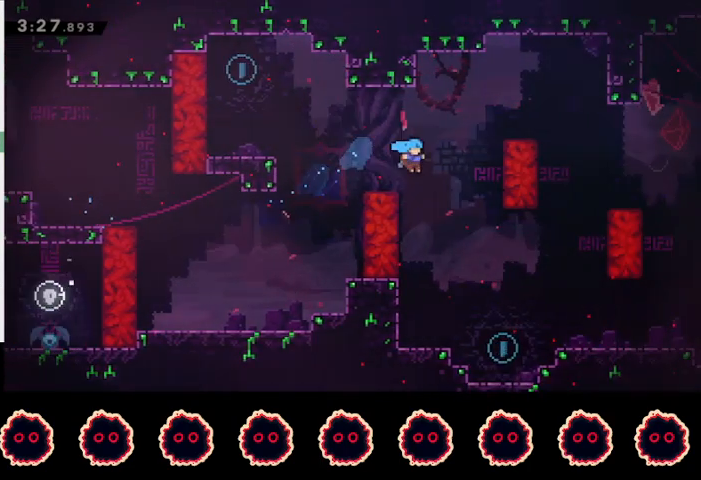
{"buttons": ["CROSS", "CIRCLE", "R2"], "left_stick": "right", "right_stick": "center", "events": [[67, "left_stick", "center"], [367, "left_stick", "right"], [467, "CIRCLE", "down"], [500, "CROSS", "down"]]}
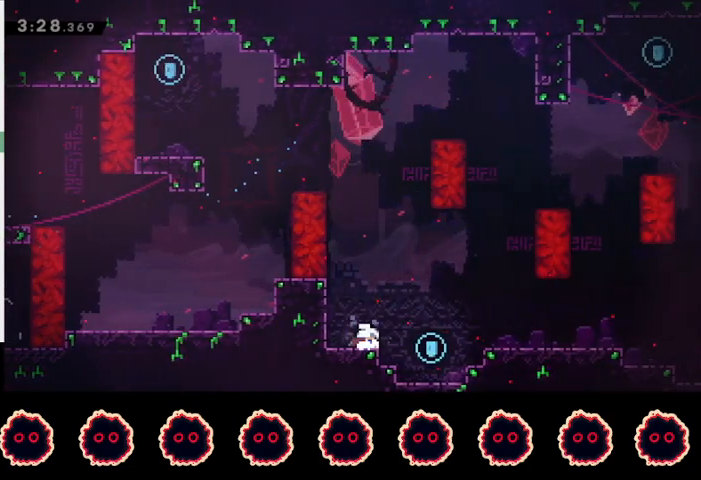
{"buttons": [], "left_stick": "right", "right_stick": "center", "events": [[67, "CROSS", "up"], [100, "CIRCLE", "up"], [267, "CROSS", "down"], [367, "CROSS", "up"], [467, "R2", "up"]]}
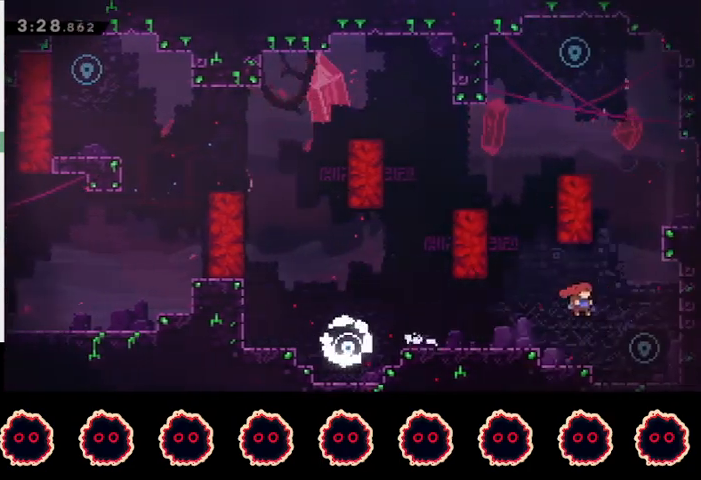
{"buttons": ["CROSS"], "left_stick": "left", "right_stick": "center", "events": [[233, "SQUARE", "down"], [233, "left_stick", "up"], [367, "SQUARE", "up"], [467, "CROSS", "down"], [500, "left_stick", "left"]]}
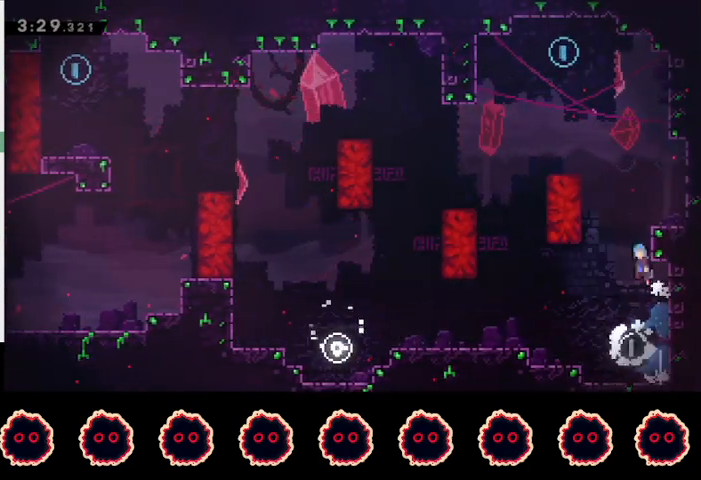
{"buttons": ["CROSS"], "left_stick": "up-right", "right_stick": "center", "events": [[233, "CROSS", "up"], [233, "left_stick", "up-right"], [267, "CROSS", "down"]]}
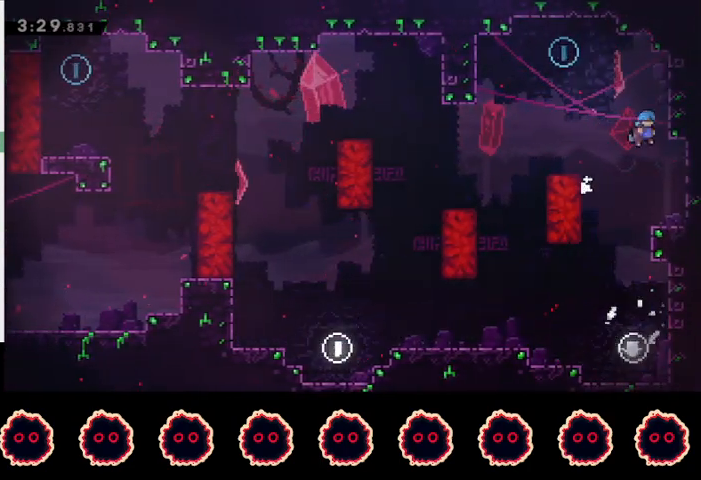
{"buttons": ["R2"], "left_stick": "center", "right_stick": "center", "events": [[33, "CROSS", "up"], [67, "CROSS", "down"], [100, "left_stick", "left"], [367, "CROSS", "up"], [400, "R2", "down"], [500, "left_stick", "center"]]}
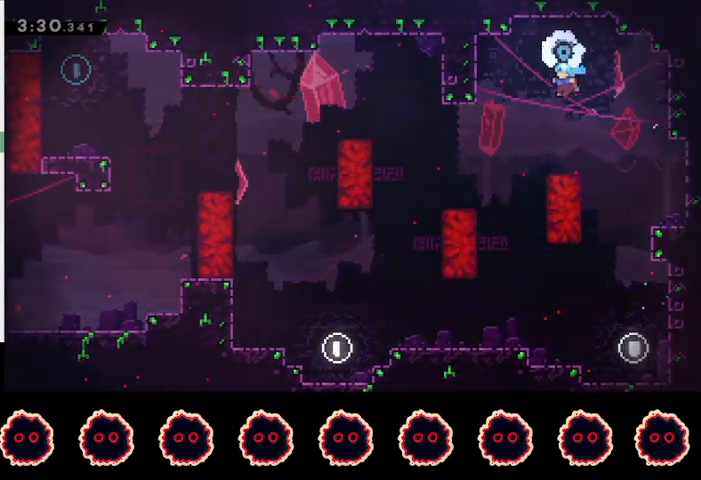
{"buttons": ["CROSS", "SQUARE"], "left_stick": "left", "right_stick": "center", "events": [[167, "R2", "up"], [233, "left_stick", "left"], [267, "SQUARE", "down"], [367, "CROSS", "down"]]}
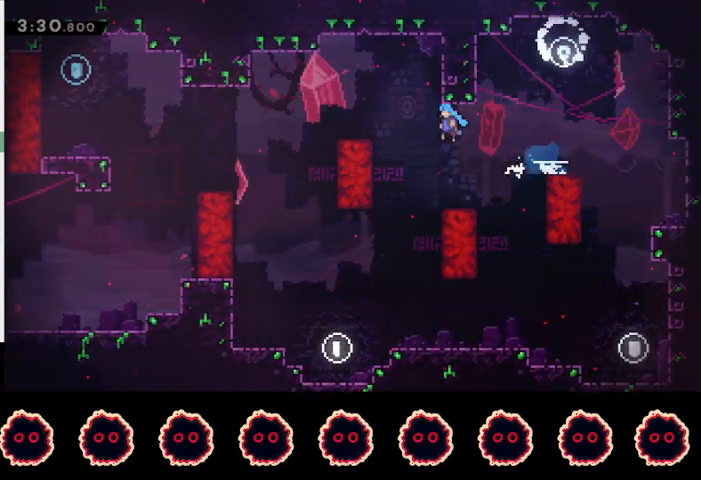
{"buttons": ["CROSS"], "left_stick": "left", "right_stick": "center", "events": [[67, "CROSS", "up"], [67, "SQUARE", "up"], [167, "left_stick", "center"], [267, "left_stick", "left"], [300, "CIRCLE", "down"], [400, "CIRCLE", "up"], [467, "CROSS", "down"]]}
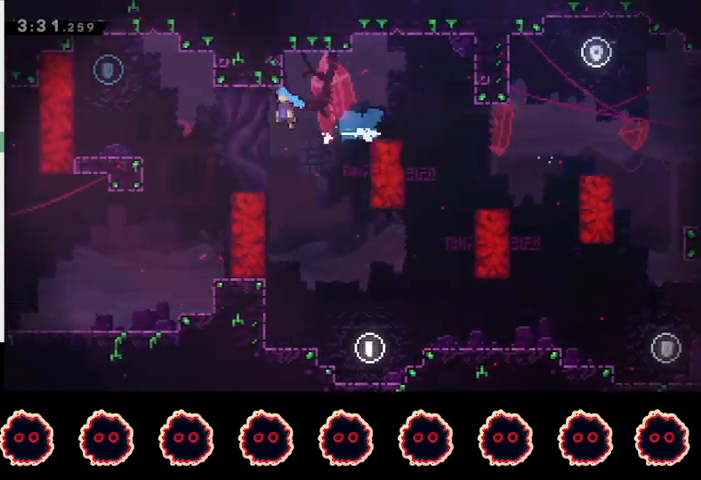
{"buttons": ["CROSS"], "left_stick": "right", "right_stick": "center", "events": [[67, "CROSS", "up"], [233, "left_stick", "center"], [333, "CROSS", "down"], [333, "left_stick", "right"]]}
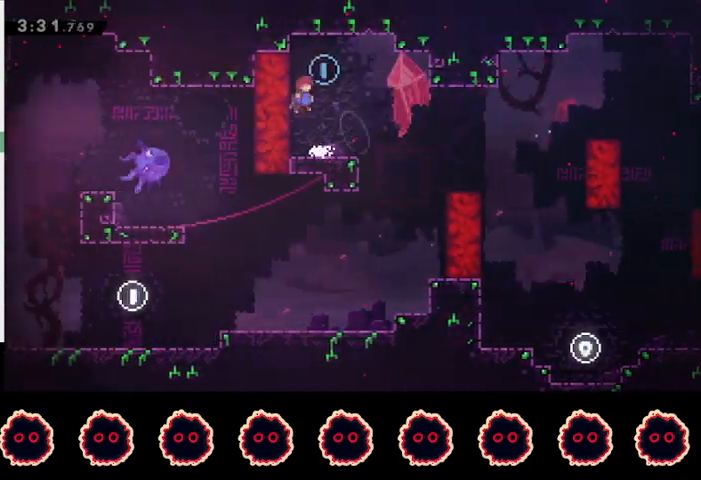
{"buttons": ["R2"], "left_stick": "right", "right_stick": "center", "events": [[67, "CROSS", "up"], [133, "SQUARE", "down"], [267, "R2", "down"], [267, "SQUARE", "up"]]}
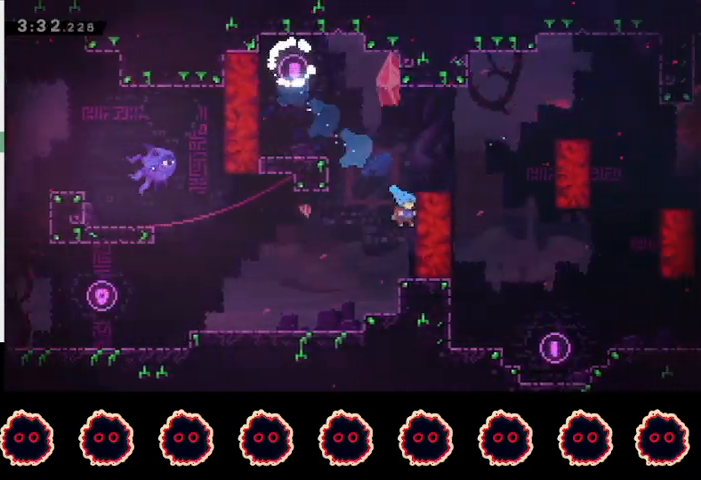
{"buttons": [], "left_stick": "left", "right_stick": "center", "events": [[33, "left_stick", "center"], [67, "R2", "up"], [167, "CIRCLE", "down"], [167, "left_stick", "left"], [233, "CIRCLE", "up"], [300, "CROSS", "down"], [333, "CROSS", "up"]]}
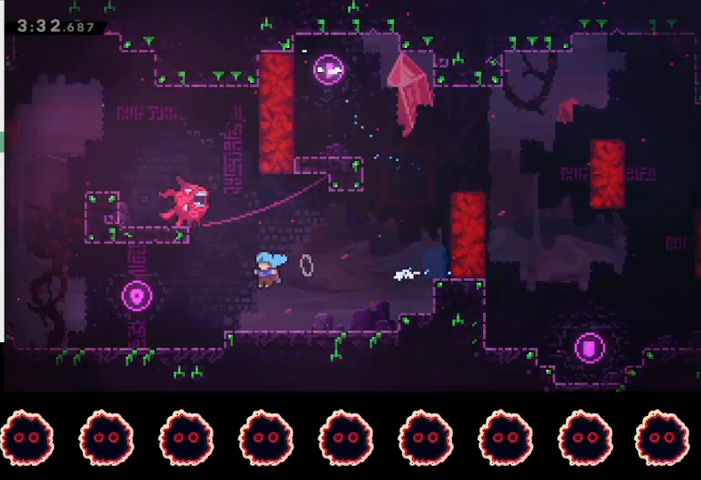
{"buttons": ["SQUARE"], "left_stick": "up", "right_stick": "center", "events": [[200, "CROSS", "down"], [333, "CROSS", "up"], [400, "SQUARE", "down"], [400, "left_stick", "up"]]}
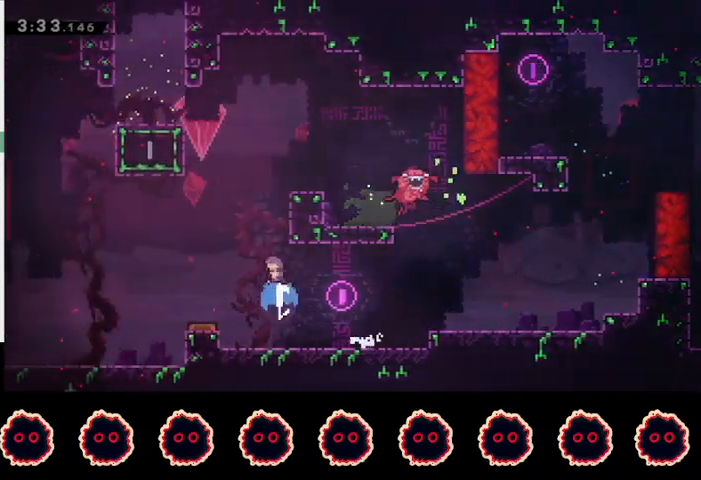
{"buttons": [], "left_stick": "center", "right_stick": "center", "events": [[67, "SQUARE", "up"], [133, "left_stick", "left"], [167, "CROSS", "down"], [267, "CROSS", "up"], [467, "left_stick", "center"]]}
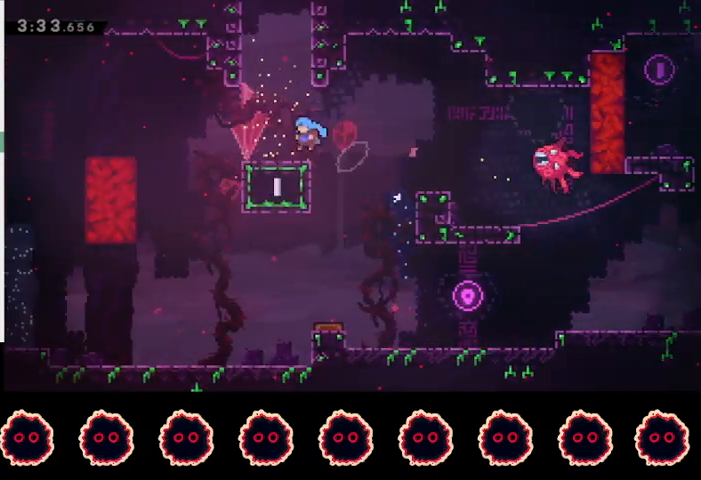
{"buttons": ["CROSS"], "left_stick": "left", "right_stick": "center", "events": [[67, "SQUARE", "down"], [67, "left_stick", "up"], [233, "SQUARE", "up"], [333, "CROSS", "down"], [333, "left_stick", "left"]]}
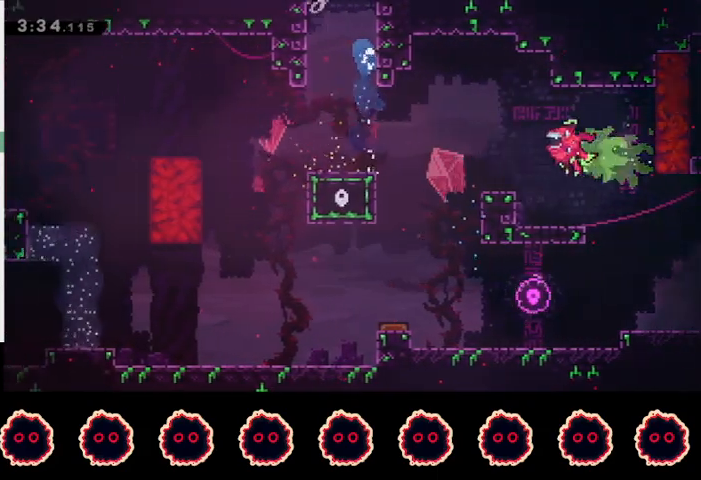
{"buttons": ["R1"], "left_stick": "left", "right_stick": "center", "events": [[67, "R1", "down"], [100, "CROSS", "up"], [200, "left_stick", "center"], [467, "left_stick", "left"]]}
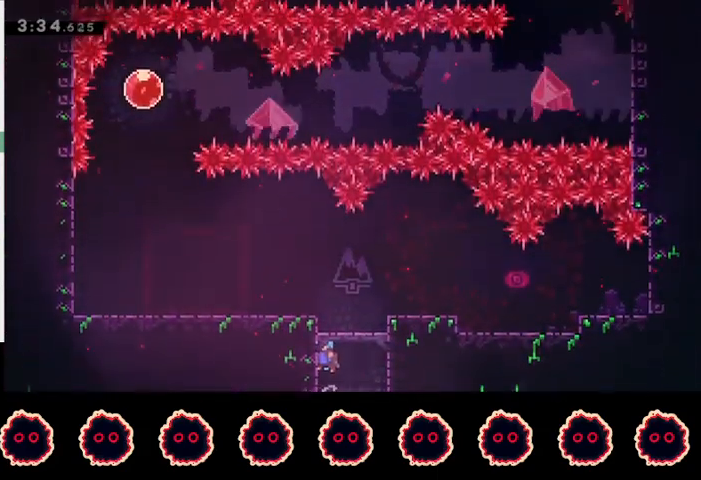
{"buttons": ["SQUARE", "R1"], "left_stick": "left", "right_stick": "center", "events": [[267, "CROSS", "down"], [400, "CROSS", "up"], [433, "SQUARE", "down"]]}
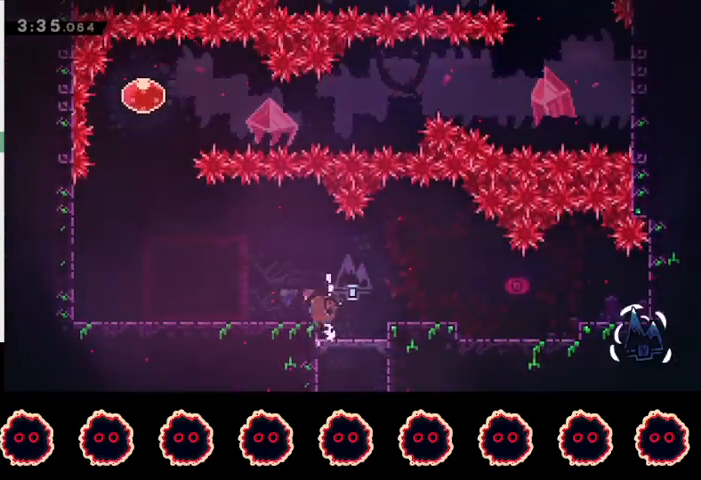
{"buttons": [], "left_stick": "center", "right_stick": "center", "events": [[67, "SQUARE", "up"], [100, "R1", "up"], [133, "left_stick", "center"], [167, "TRIANGLE", "down"], [233, "L1", "down"], [267, "TRIANGLE", "up"], [367, "L1", "up"]]}
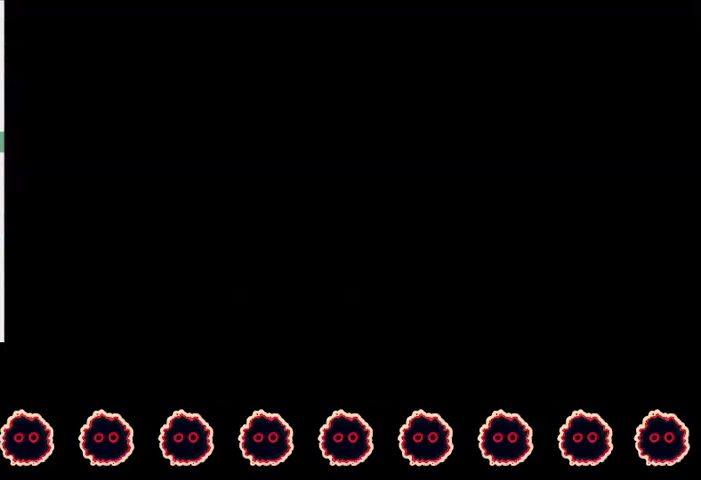
{"buttons": [], "left_stick": "left", "right_stick": "center", "events": [[333, "left_stick", "left"], [367, "SQUARE", "down"], [467, "SQUARE", "up"]]}
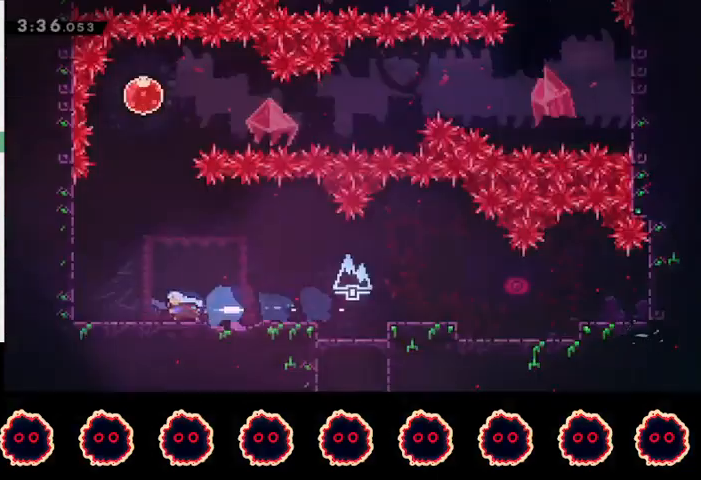
{"buttons": ["CIRCLE"], "left_stick": "up-right", "right_stick": "center", "events": [[67, "CROSS", "down"], [300, "left_stick", "right"], [467, "CROSS", "up"], [500, "CIRCLE", "down"], [500, "left_stick", "up-right"]]}
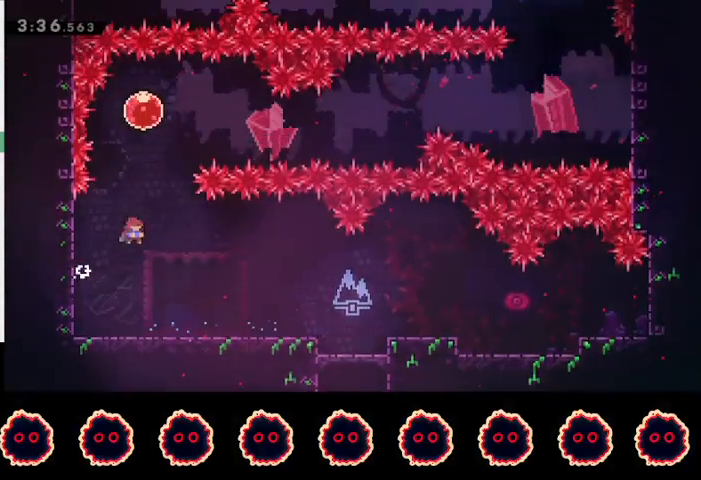
{"buttons": [], "left_stick": "center", "right_stick": "center", "events": [[33, "left_stick", "up"], [167, "CIRCLE", "up"], [167, "left_stick", "right"], [233, "SQUARE", "down"], [367, "SQUARE", "up"], [433, "left_stick", "center"]]}
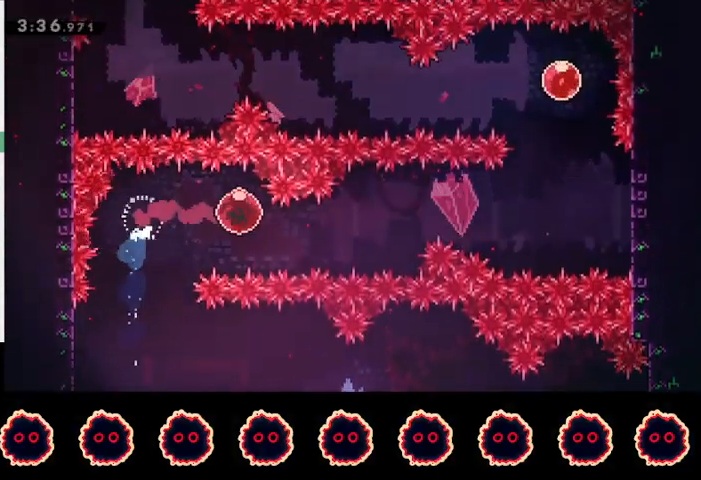
{"buttons": [], "left_stick": "center", "right_stick": "center", "events": []}